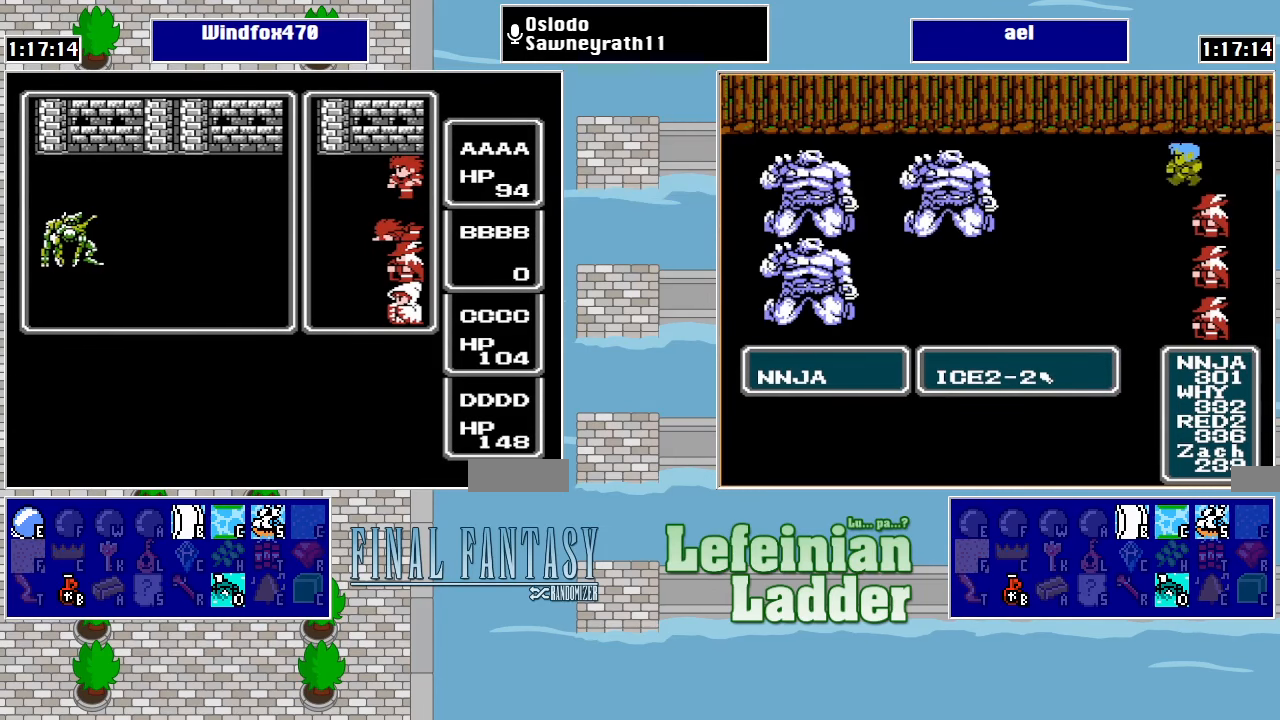
Gameplay with a controller (Nintendo layout); each line is a JSON object with the inputs held at the frame after it. "events" lists button and stick changes between this image and that frame as [ms after this image, input, new state], when the widget could be followed in between. Not read: L3 R3.
{"buttons": ["A"], "events": [[433, "A", "down"]]}
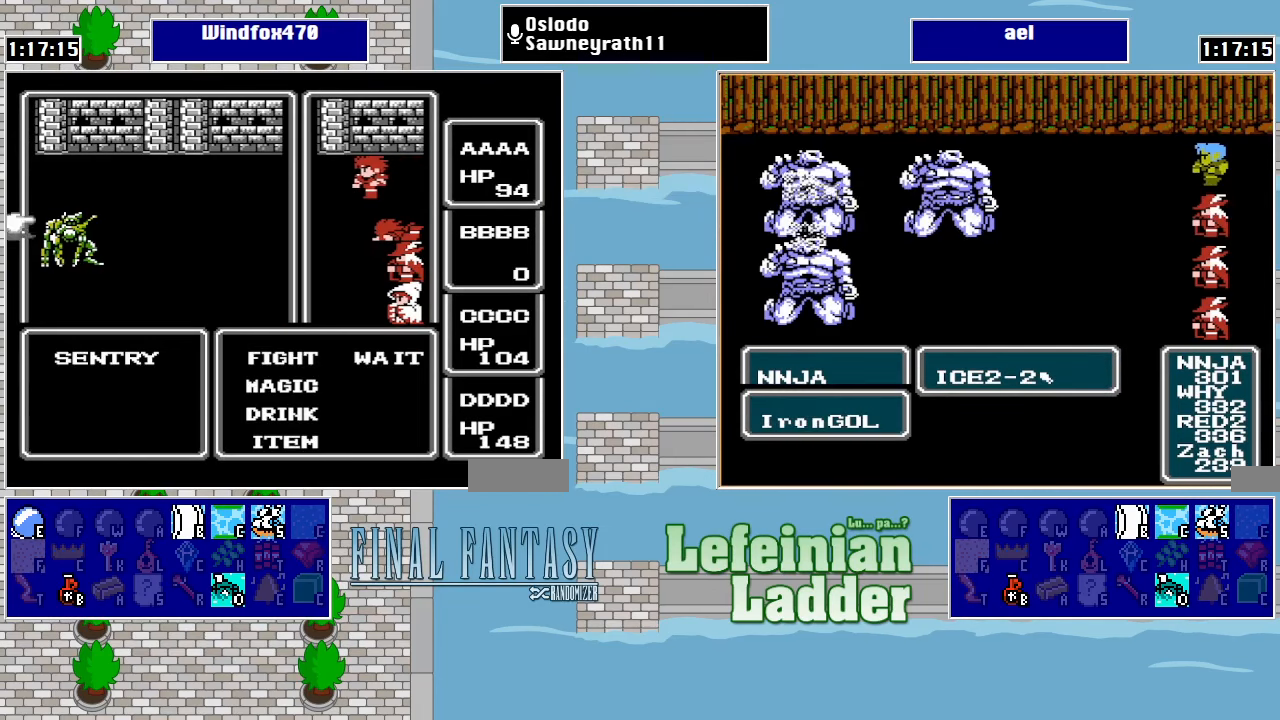
{"buttons": [], "events": [[33, "A", "up"], [133, "A", "down"], [233, "A", "up"]]}
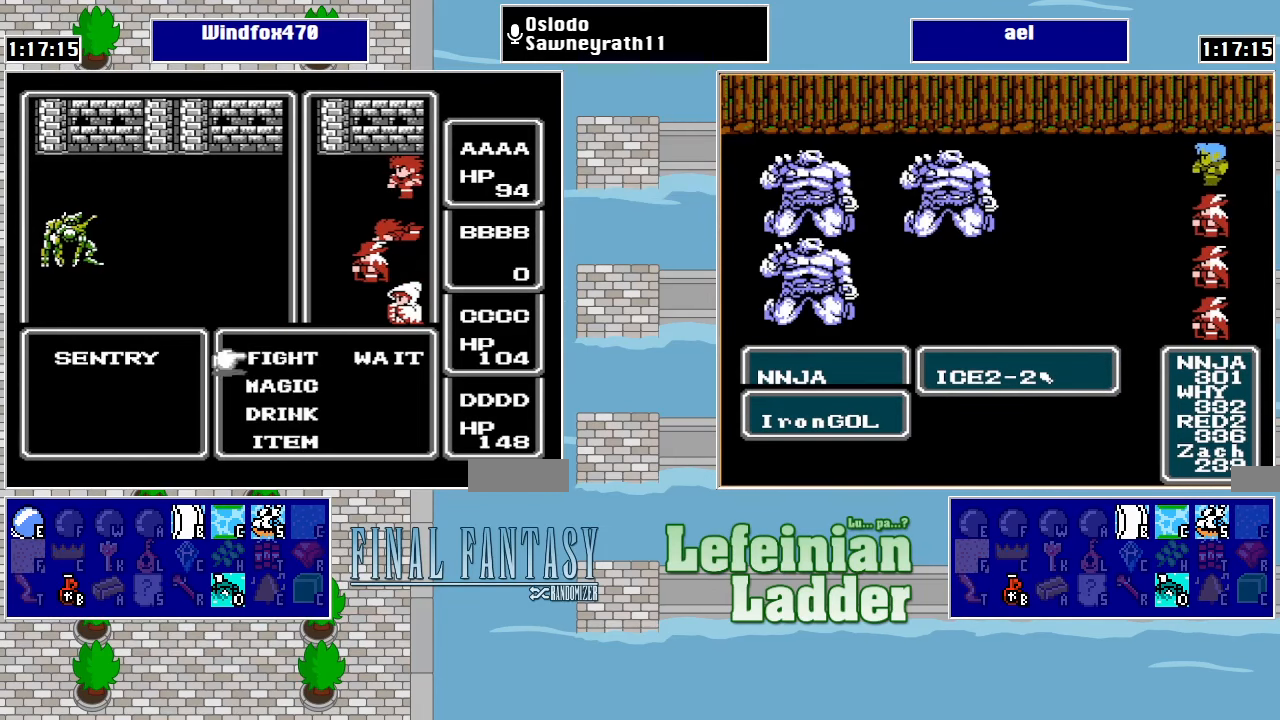
{"buttons": [], "events": [[100, "A", "down"], [200, "A", "up"], [300, "A", "down"], [400, "A", "up"]]}
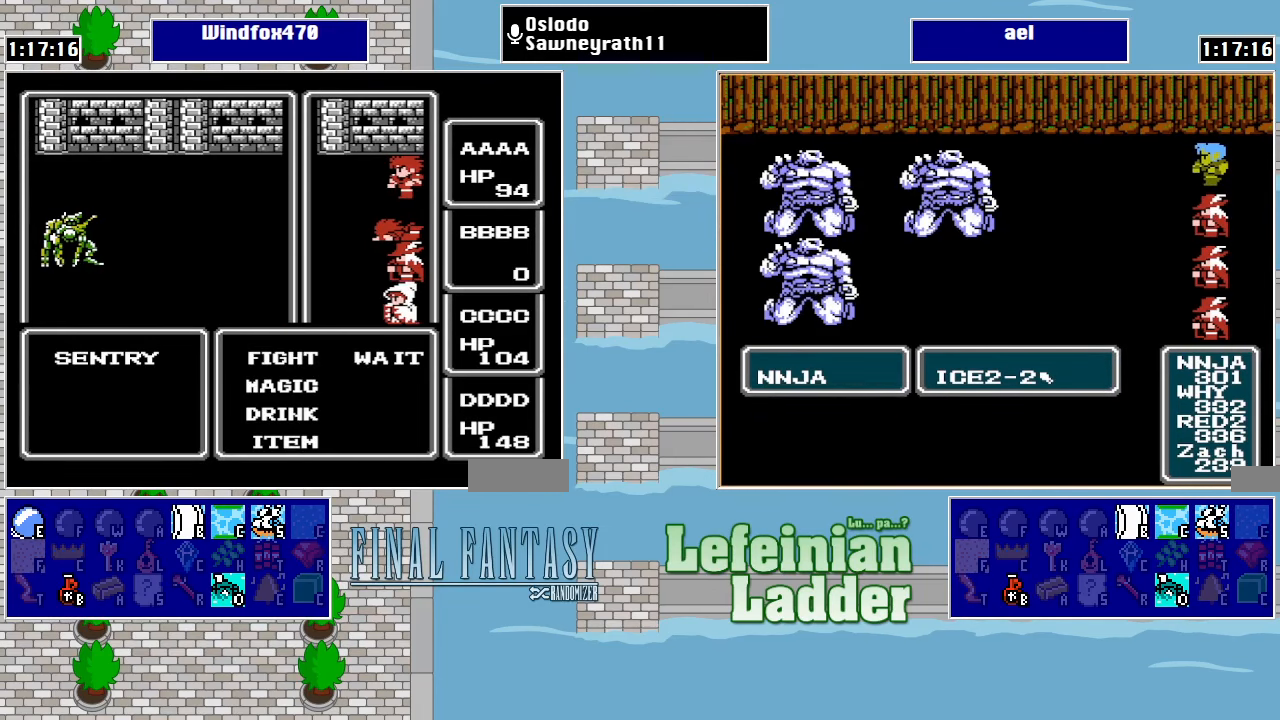
{"buttons": [], "events": [[200, "DPAD_DOWN", "down"], [300, "A", "down"], [300, "DPAD_DOWN", "up"], [400, "A", "up"]]}
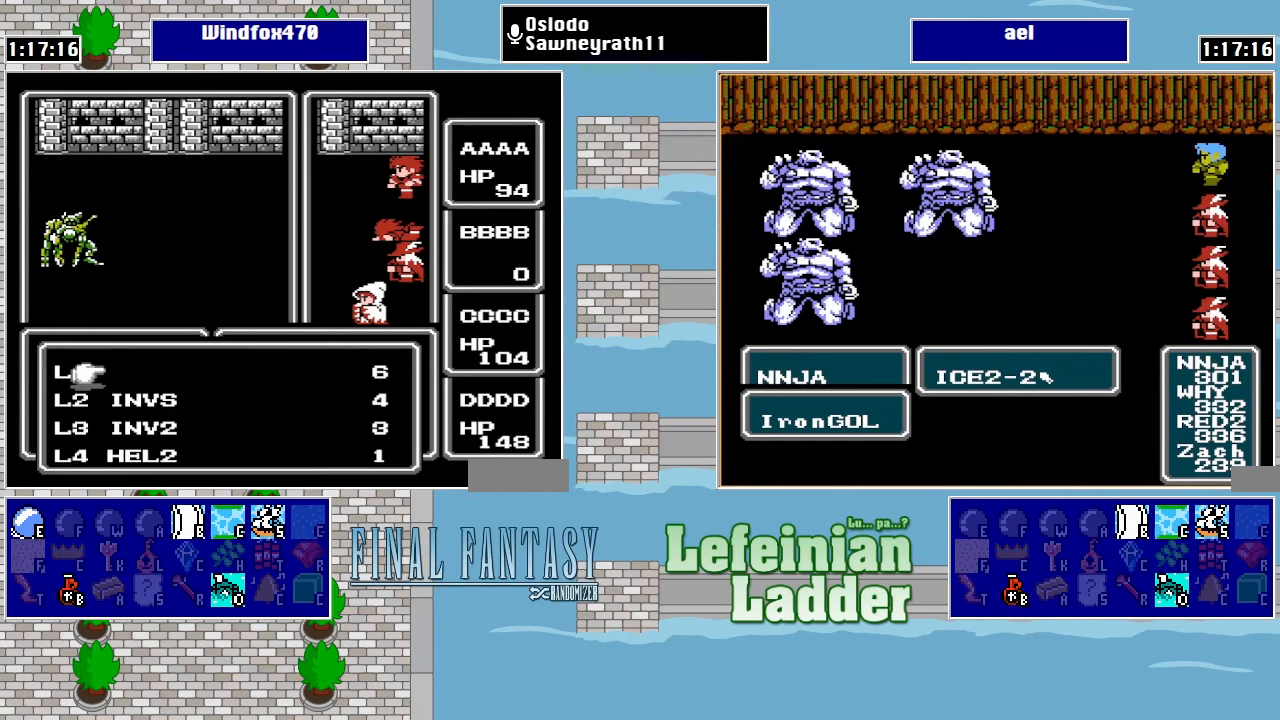
{"buttons": [], "events": [[200, "DPAD_DOWN", "down"], [233, "DPAD_DOWN", "up"], [333, "DPAD_DOWN", "down"], [433, "DPAD_DOWN", "up"]]}
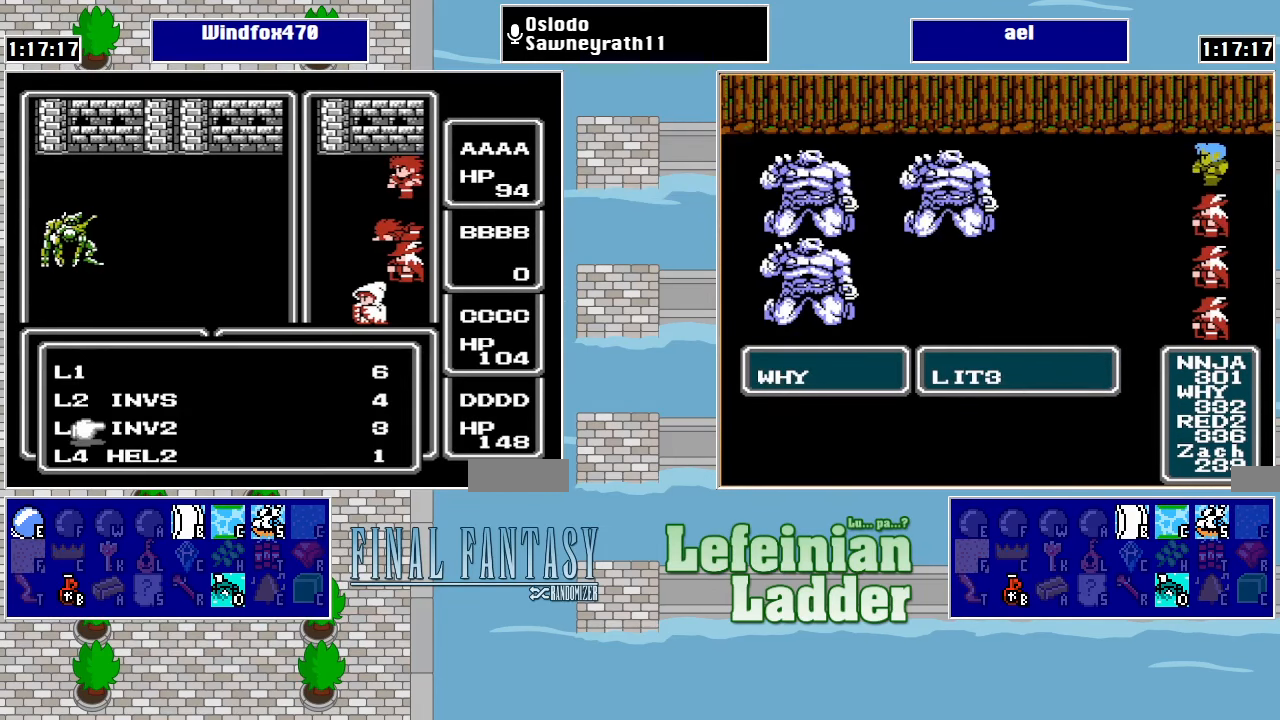
{"buttons": [], "events": [[200, "DPAD_UP", "down"], [300, "DPAD_UP", "up"], [400, "A", "down"], [500, "A", "up"]]}
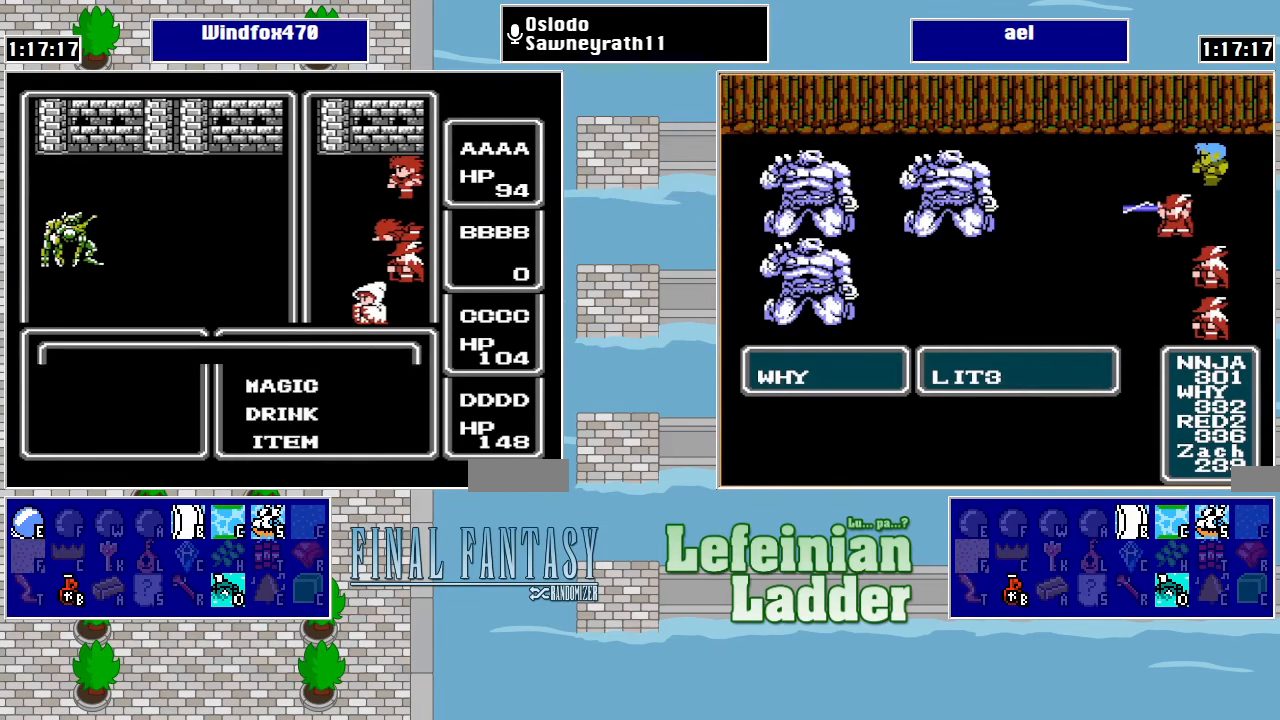
{"buttons": [], "events": [[100, "A", "down"], [200, "A", "up"]]}